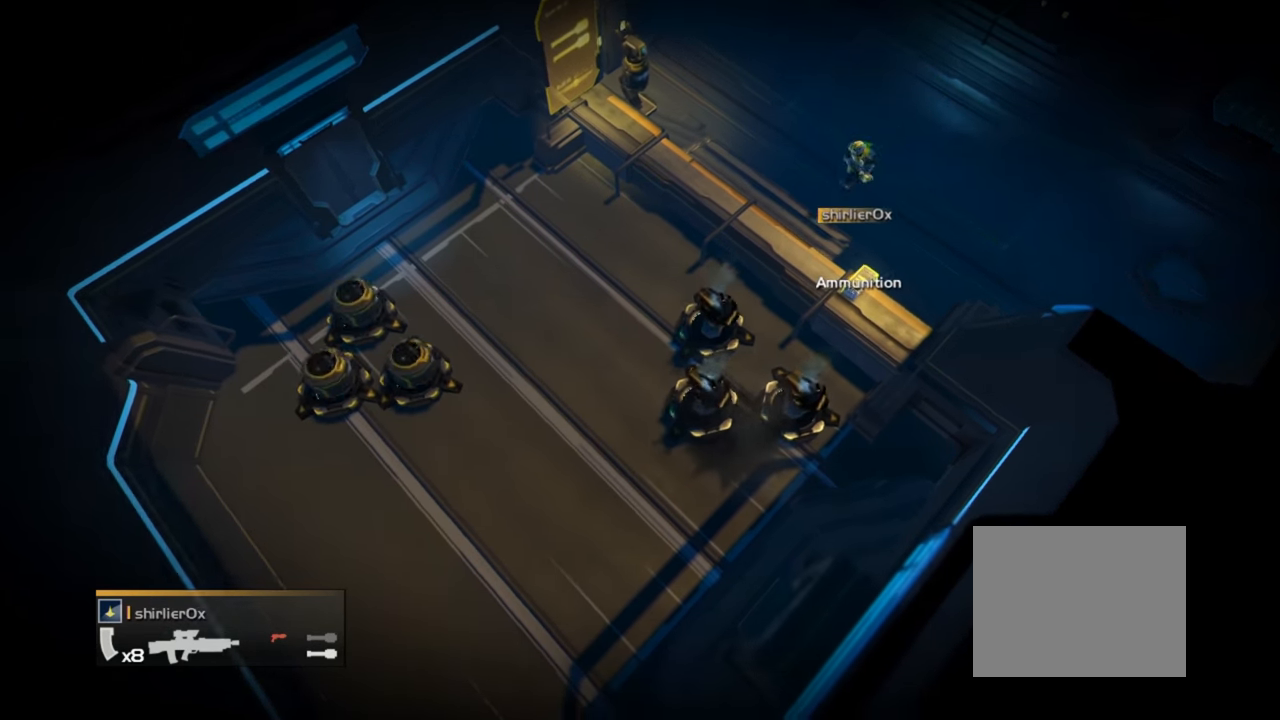
Gameplay with a controller (PlayStation layout); each line is a JSON object with the inputs held at the frame after it. "events" lists button and stick changes between this image and that frame as [ms after this image, input, new state], when the widget could be followed in between. Not read: left_stick.
{"buttons": ["L2"], "right_stick": "center", "events": [[267, "L2", "down"]]}
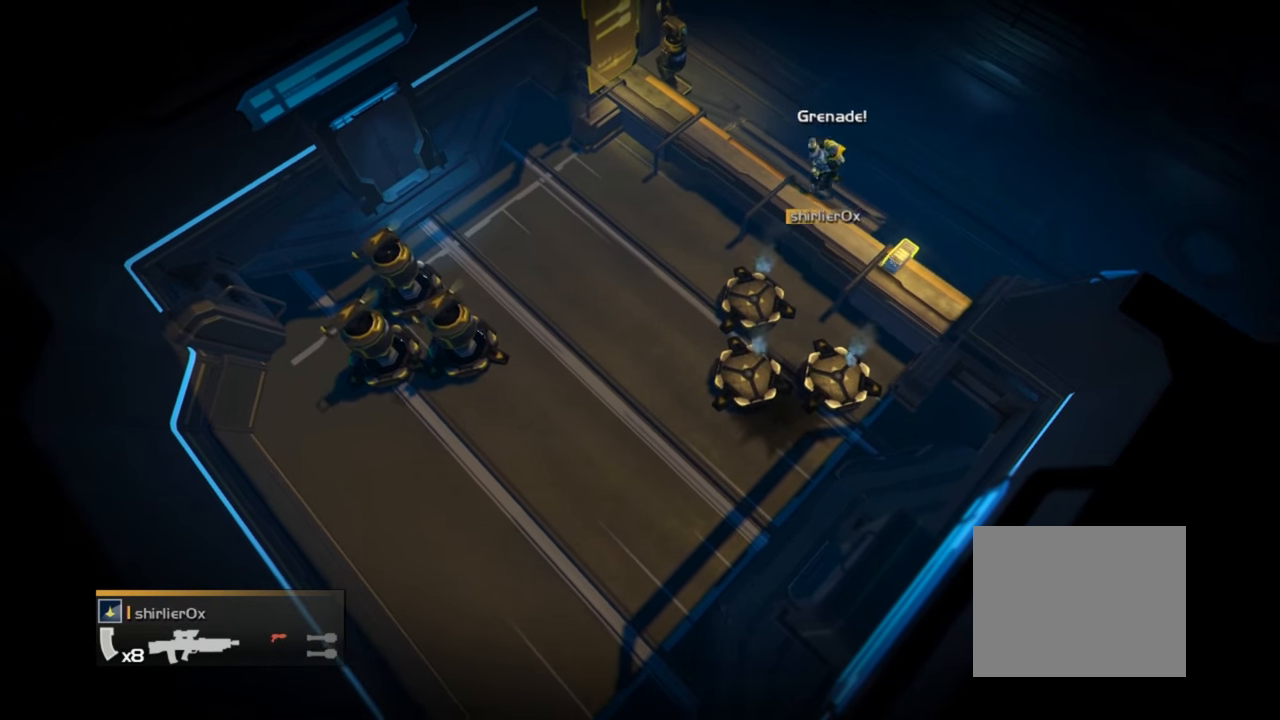
{"buttons": [], "right_stick": "center", "events": [[200, "L2", "up"]]}
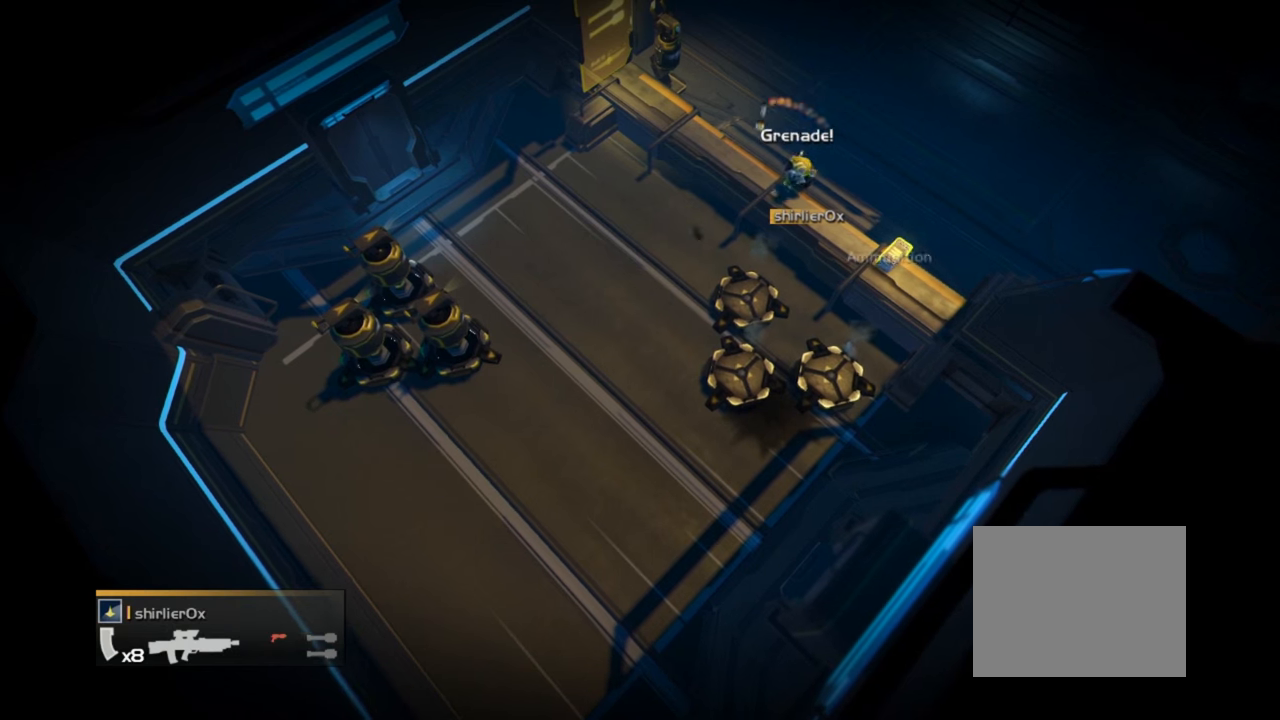
{"buttons": ["L2"], "right_stick": "center", "events": [[166, "L2", "down"]]}
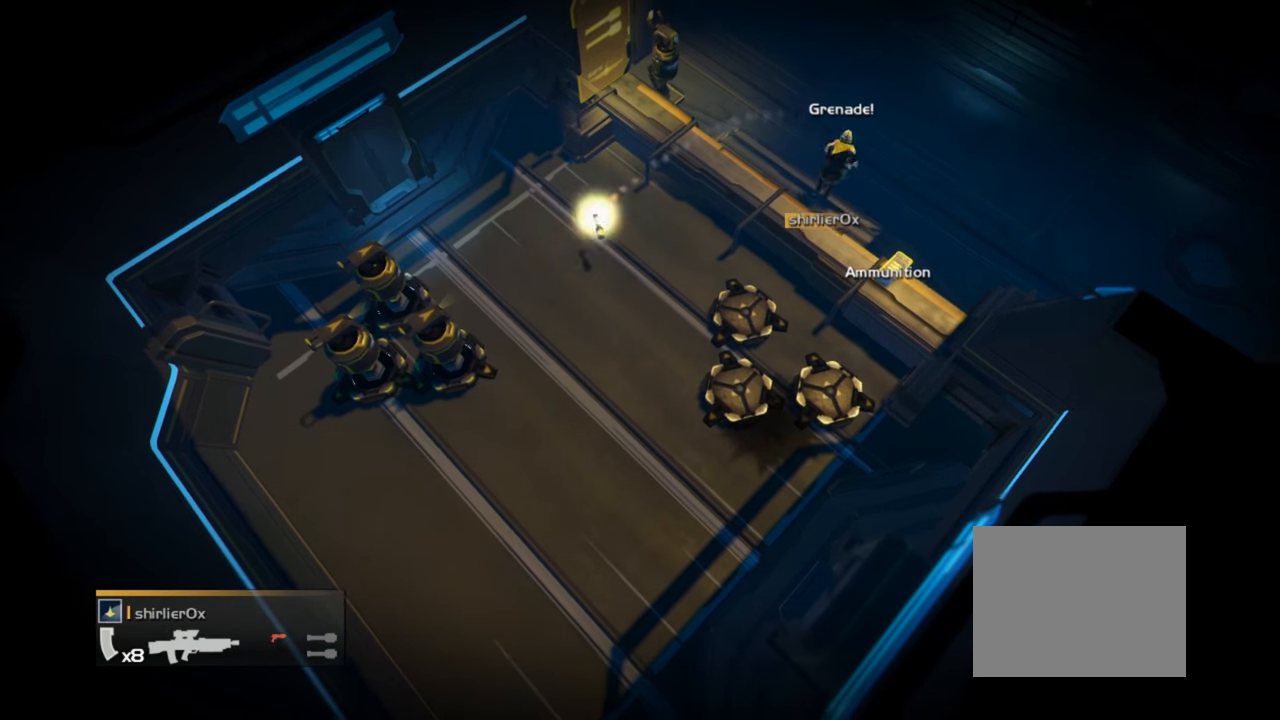
{"buttons": [], "right_stick": "center", "events": [[133, "L2", "up"]]}
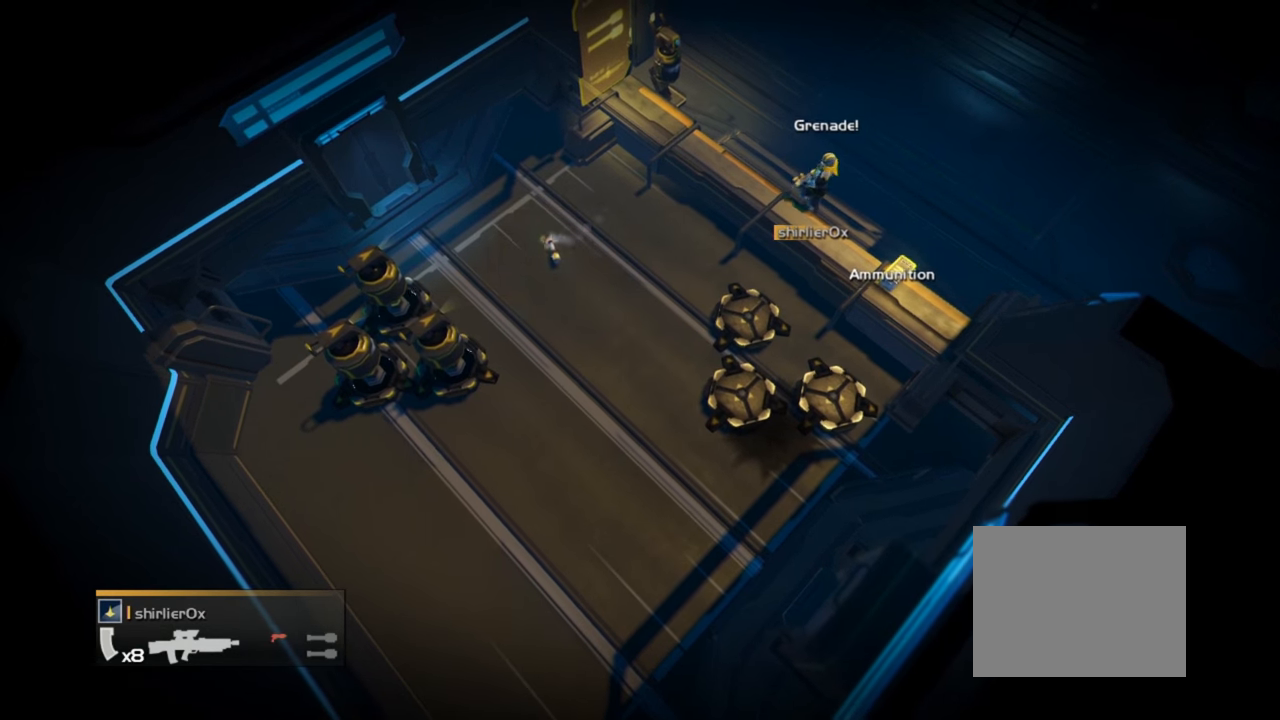
{"buttons": ["L2"], "right_stick": "center", "events": [[100, "L2", "down"]]}